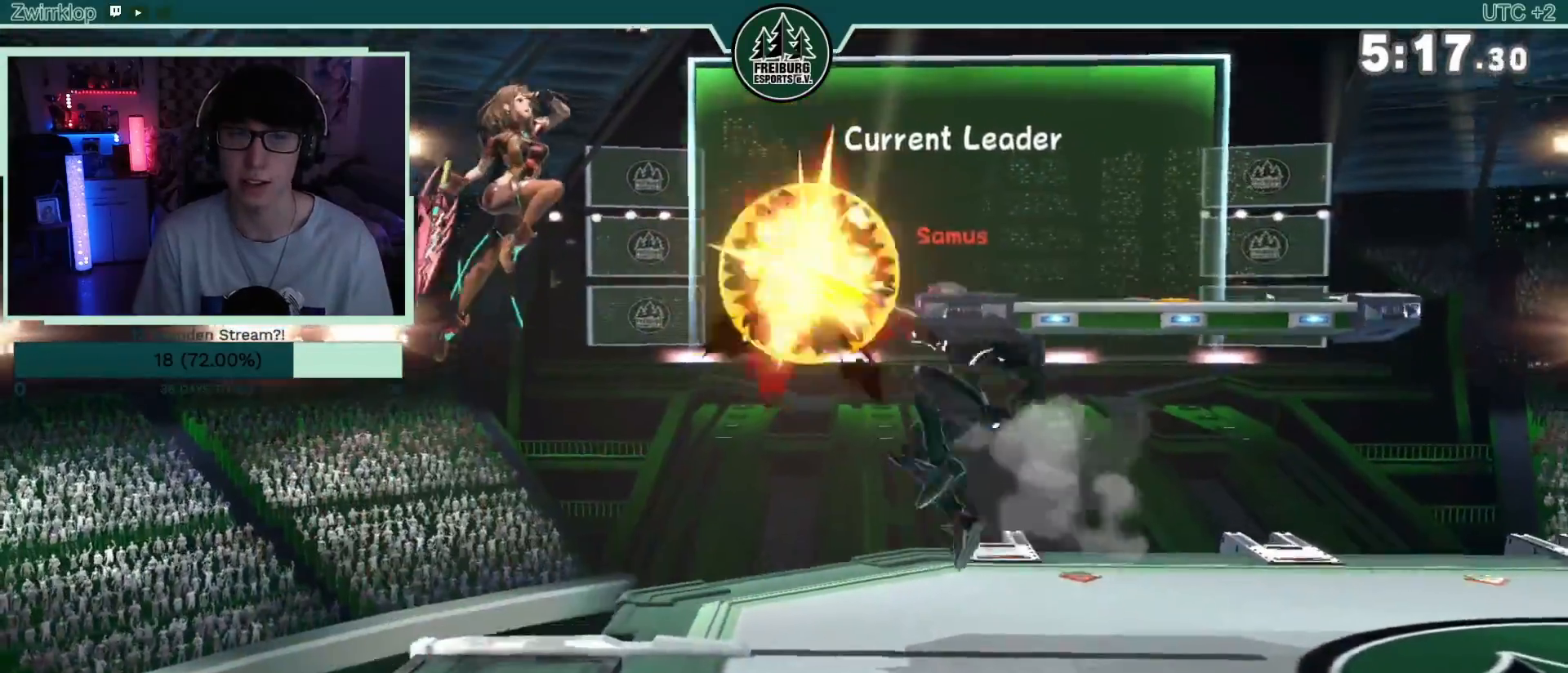
Gameplay with a controller (Nintendo layout); each line is a JSON object with the inputs held at the frame after it. "events" lists button and stick changes between this image and that frame as [ms after this image, input, new state], when the widget could be followed in between. Not read: L3 R3.
{"buttons": ["A"], "left_stick": "right", "right_stick": "center", "events": [[83, "left_stick", "center"], [150, "A", "down"], [183, "A", "up"], [233, "A", "down"], [300, "A", "up"], [367, "A", "down"], [367, "left_stick", "down"], [467, "left_stick", "right"]]}
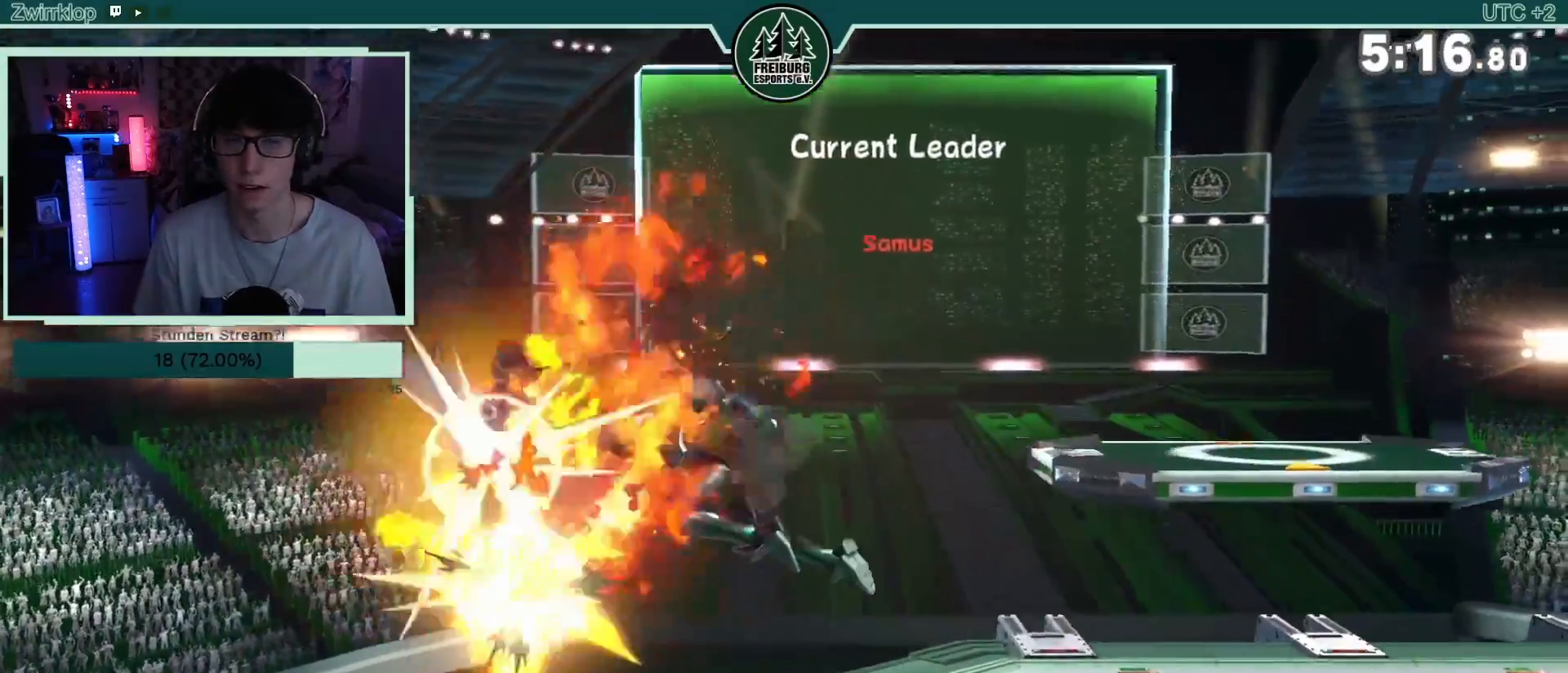
{"buttons": [], "left_stick": "center", "right_stick": "center", "events": [[50, "A", "up"], [67, "left_stick", "down"], [117, "A", "down"], [150, "left_stick", "center"], [167, "A", "up"], [200, "A", "down"], [217, "left_stick", "down"], [300, "A", "up"], [333, "left_stick", "center"]]}
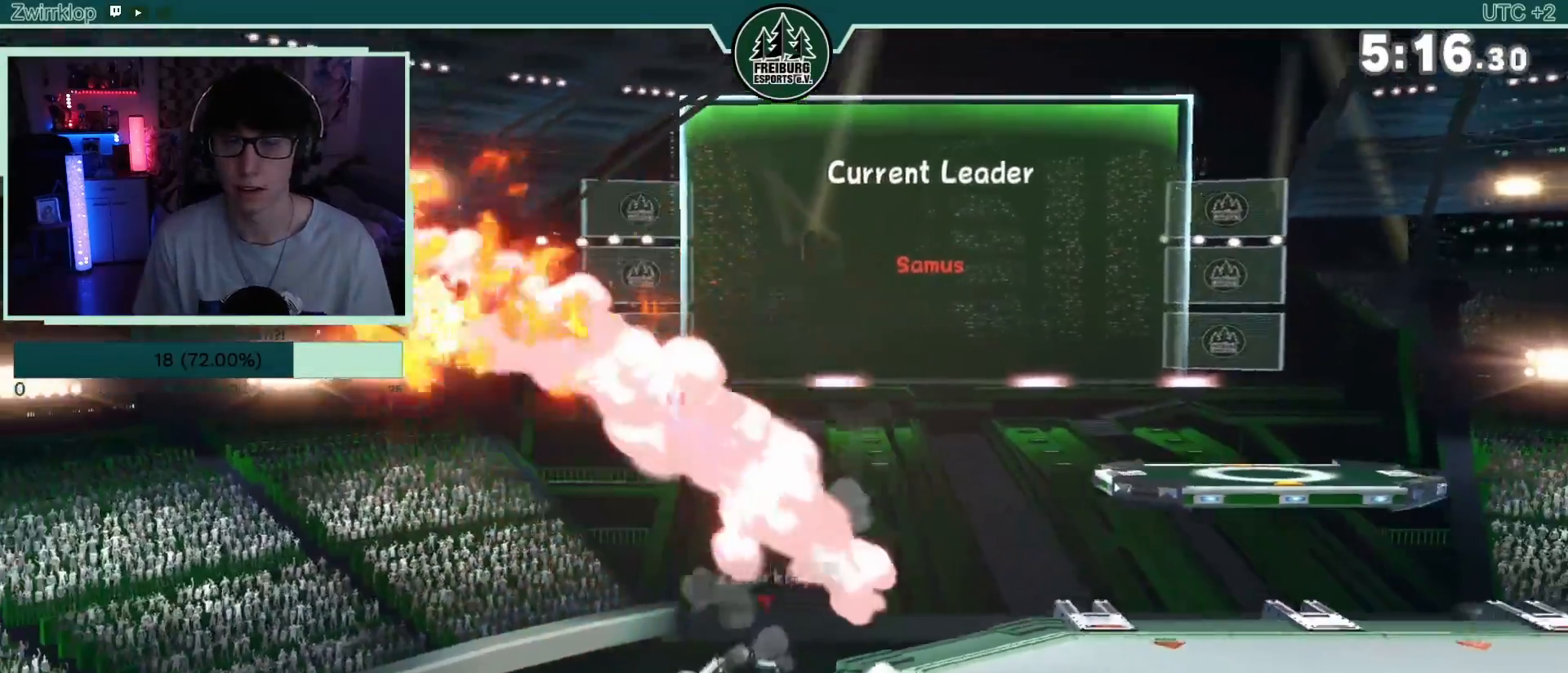
{"buttons": [], "left_stick": "right", "right_stick": "center", "events": [[67, "left_stick", "left"], [167, "left_stick", "center"], [233, "left_stick", "down"], [250, "B", "down"], [333, "B", "up"], [350, "left_stick", "right"], [383, "B", "down"], [467, "B", "up"]]}
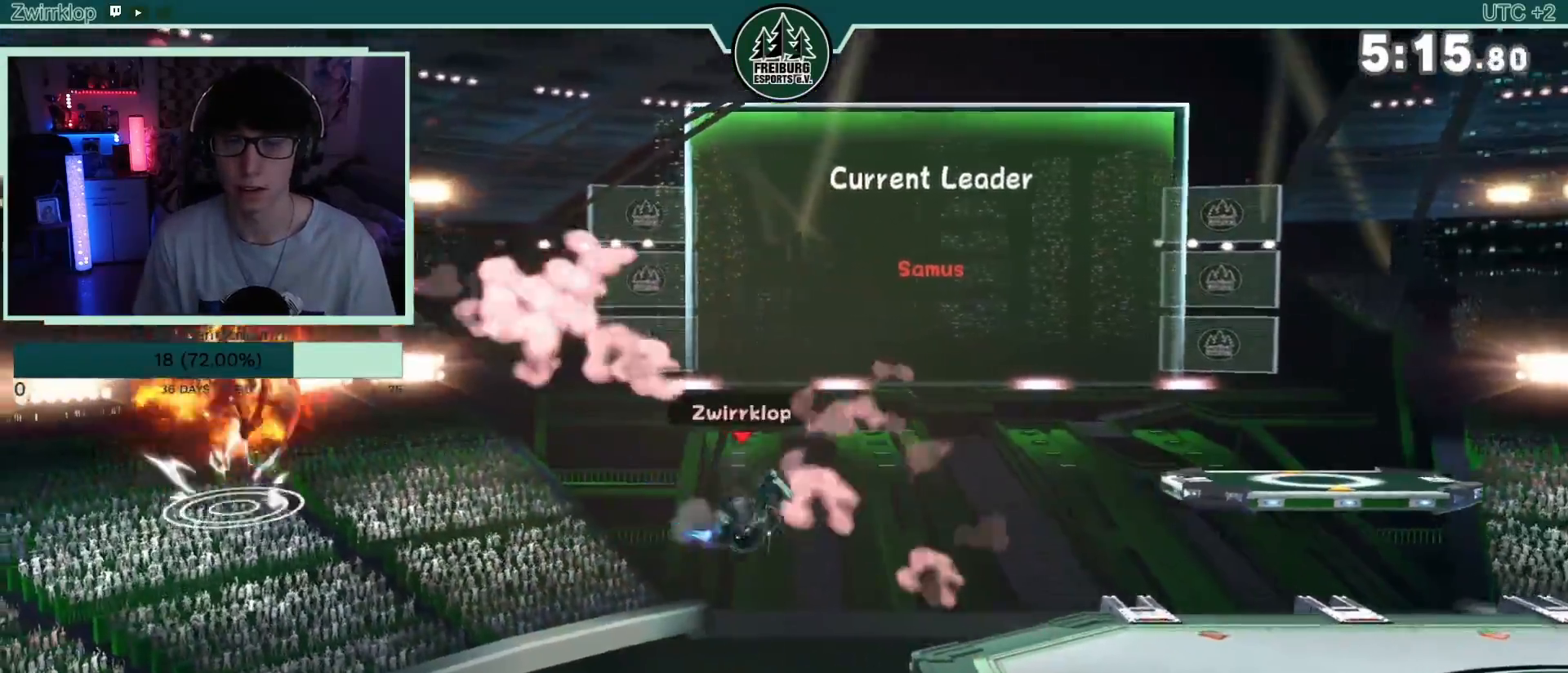
{"buttons": [], "left_stick": "down", "right_stick": "center", "events": [[233, "left_stick", "center"], [500, "left_stick", "down"]]}
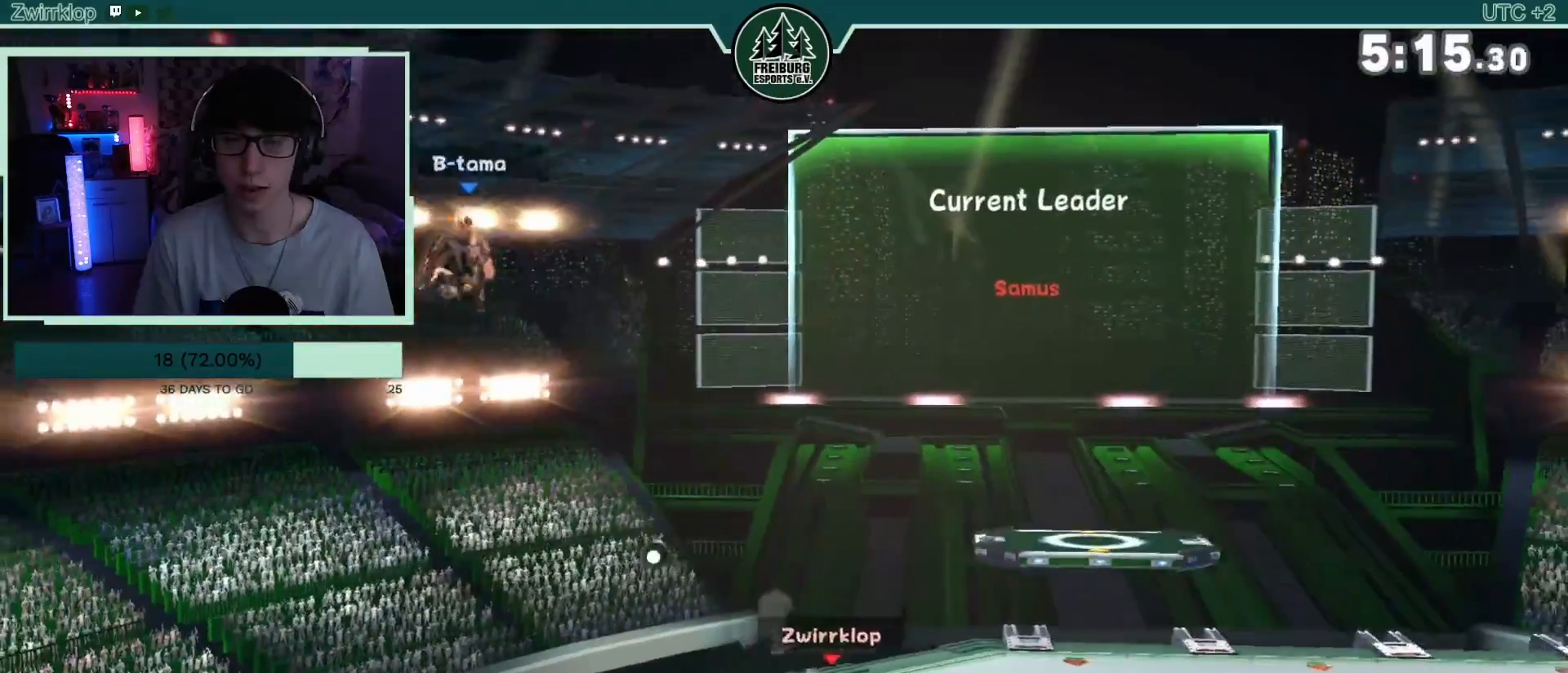
{"buttons": ["A"], "left_stick": "down", "right_stick": "center", "events": [[17, "A", "down"]]}
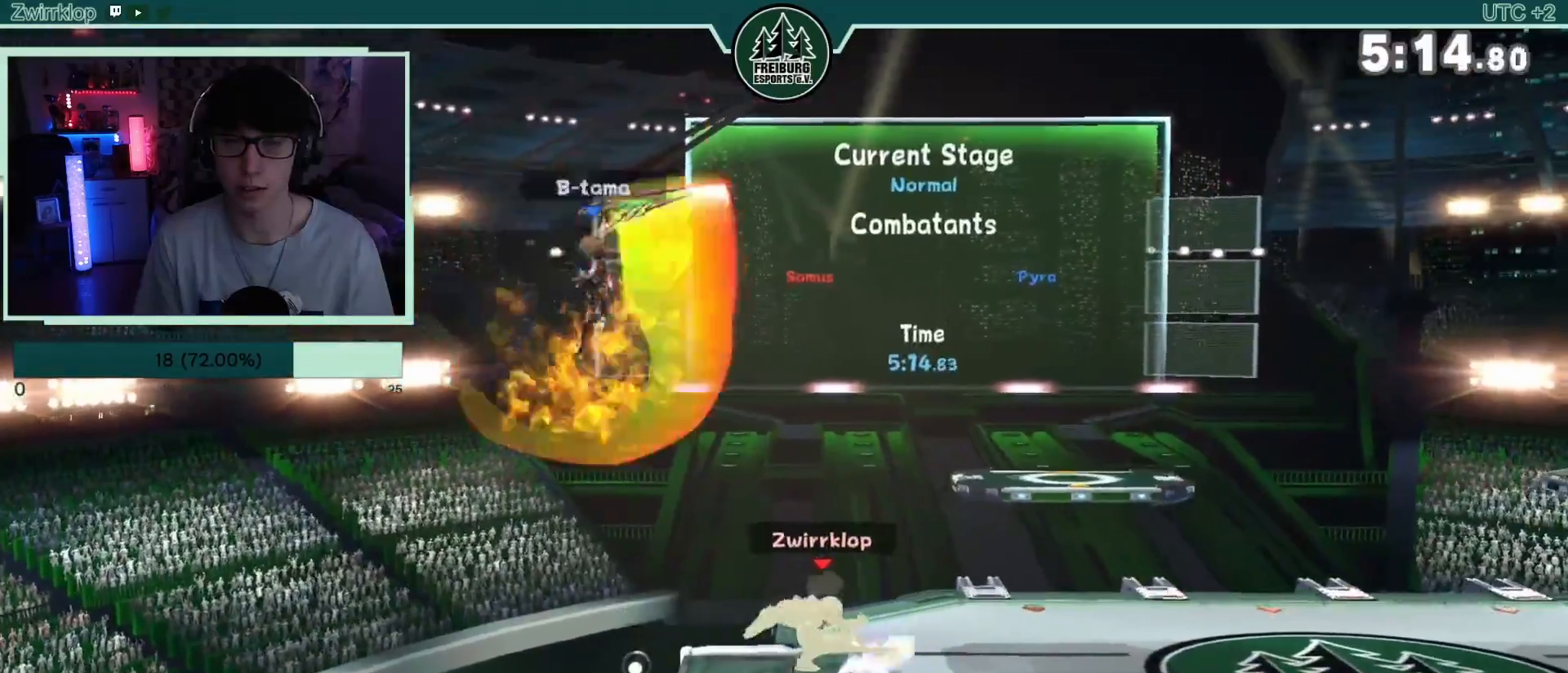
{"buttons": ["A"], "left_stick": "down", "right_stick": "center", "events": [[383, "A", "up"], [450, "A", "down"]]}
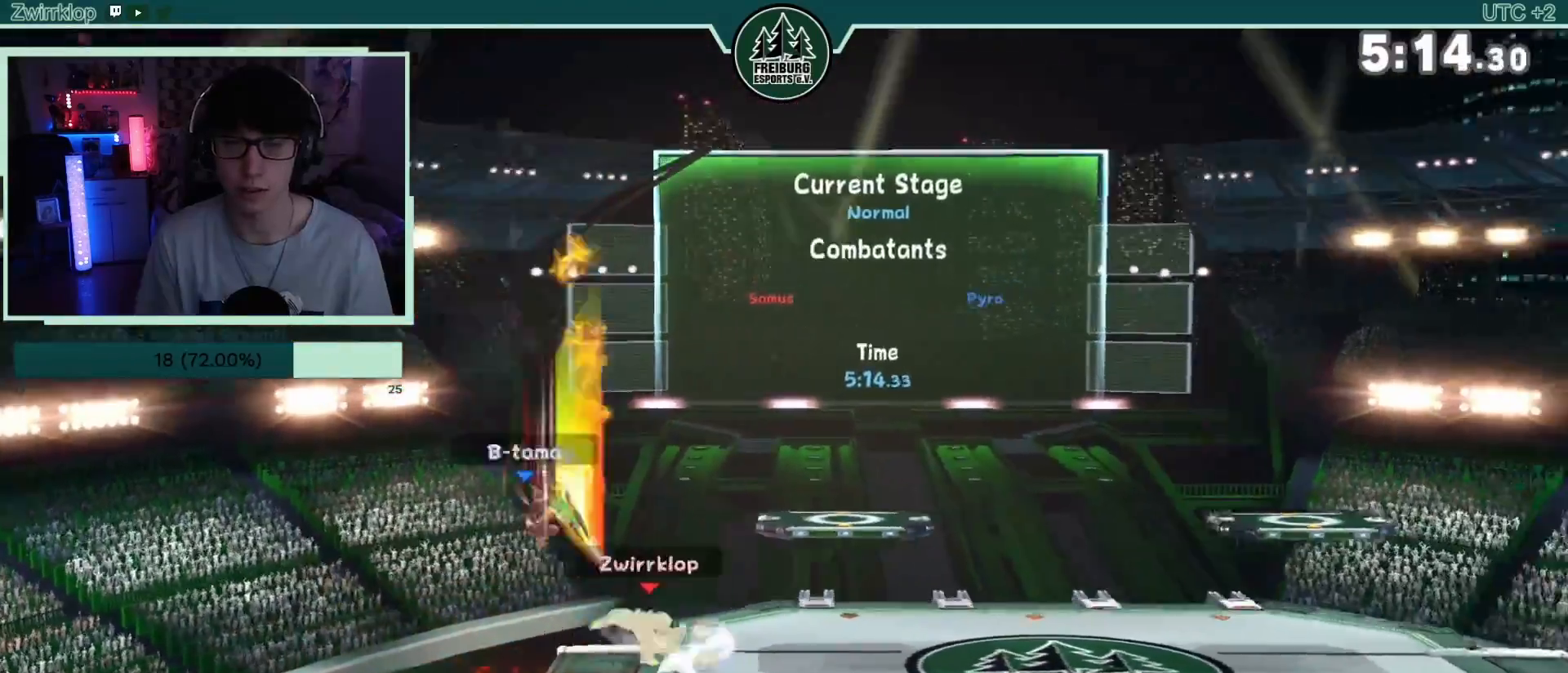
{"buttons": [], "left_stick": "down-right", "right_stick": "center", "events": [[17, "A", "up"], [67, "A", "down"], [150, "A", "up"], [167, "left_stick", "down-right"]]}
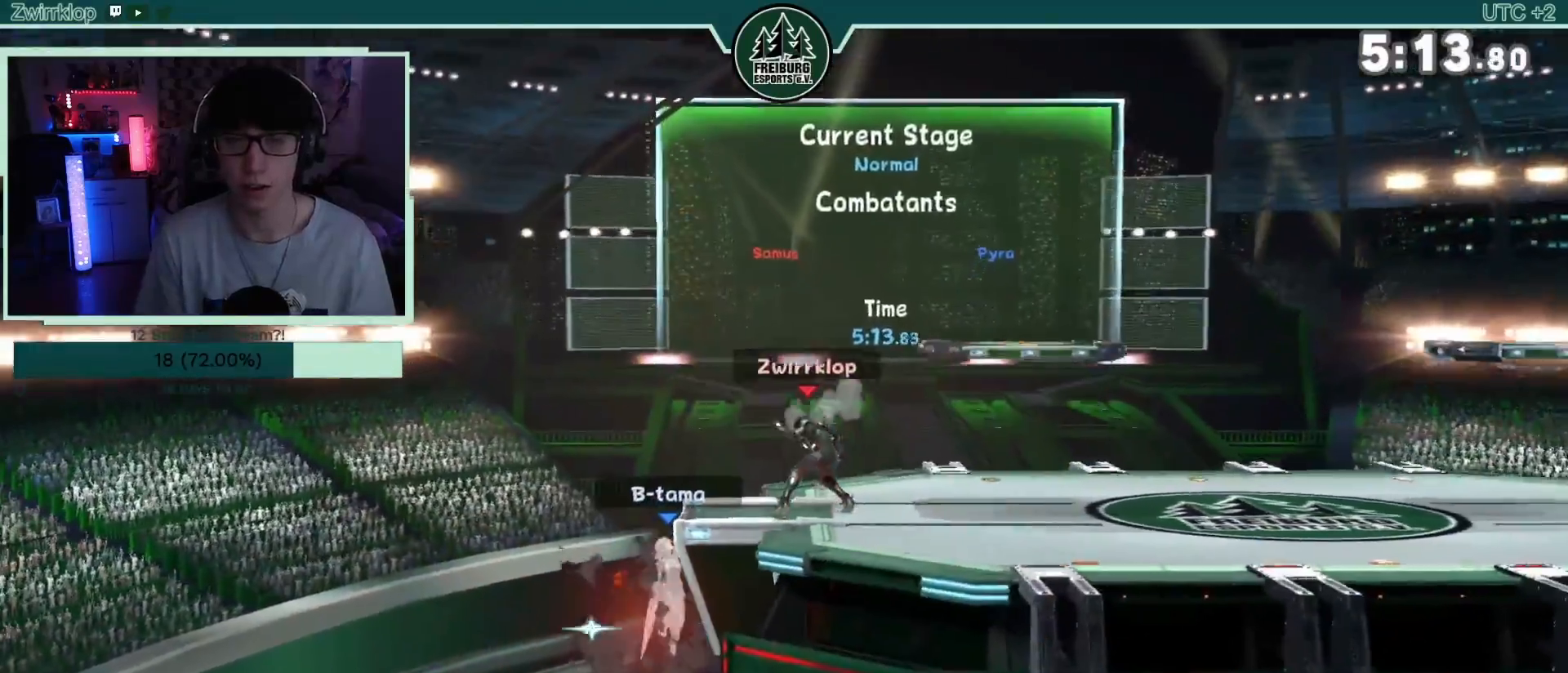
{"buttons": [], "left_stick": "right", "right_stick": "center", "events": [[150, "left_stick", "center"], [283, "left_stick", "up-right"], [367, "left_stick", "center"], [483, "left_stick", "right"]]}
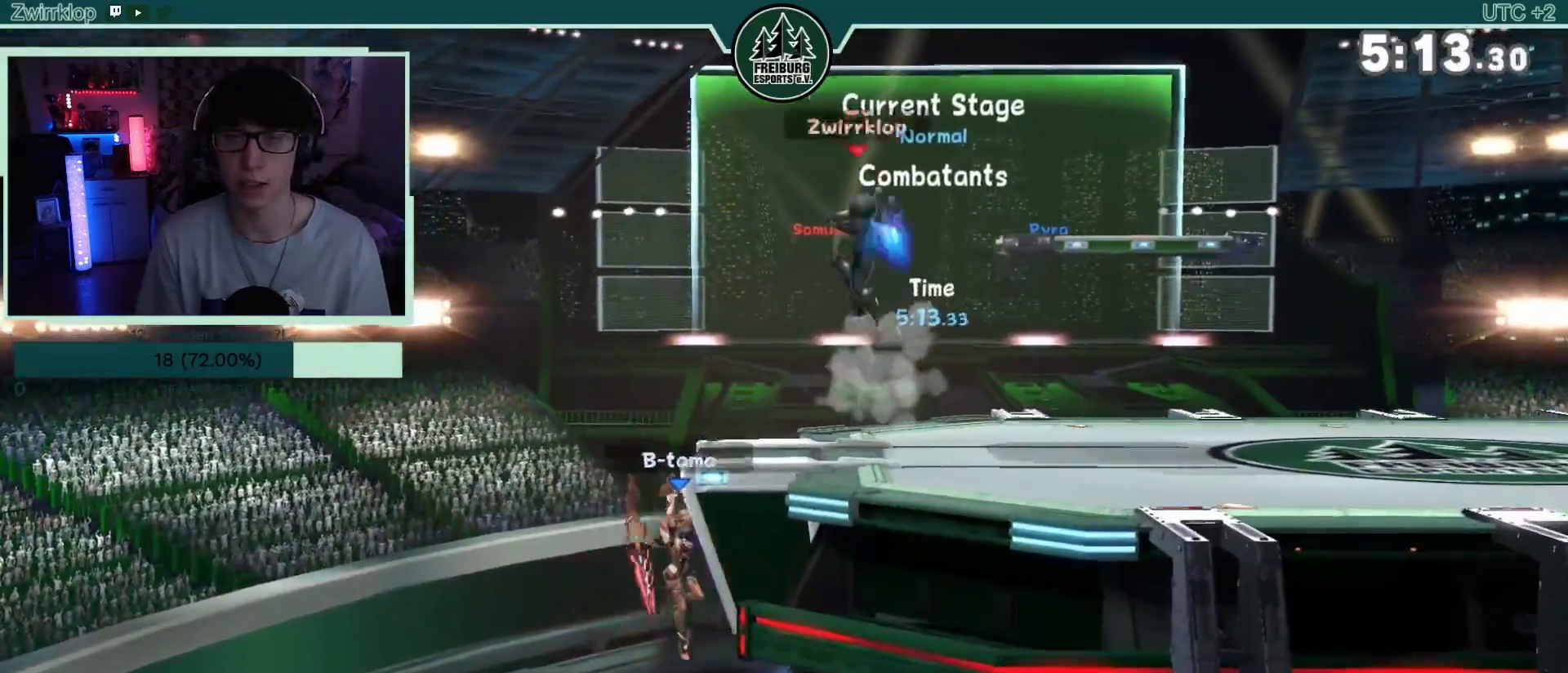
{"buttons": [], "left_stick": "center", "right_stick": "center", "events": [[167, "left_stick", "center"], [383, "B", "down"], [467, "B", "up"]]}
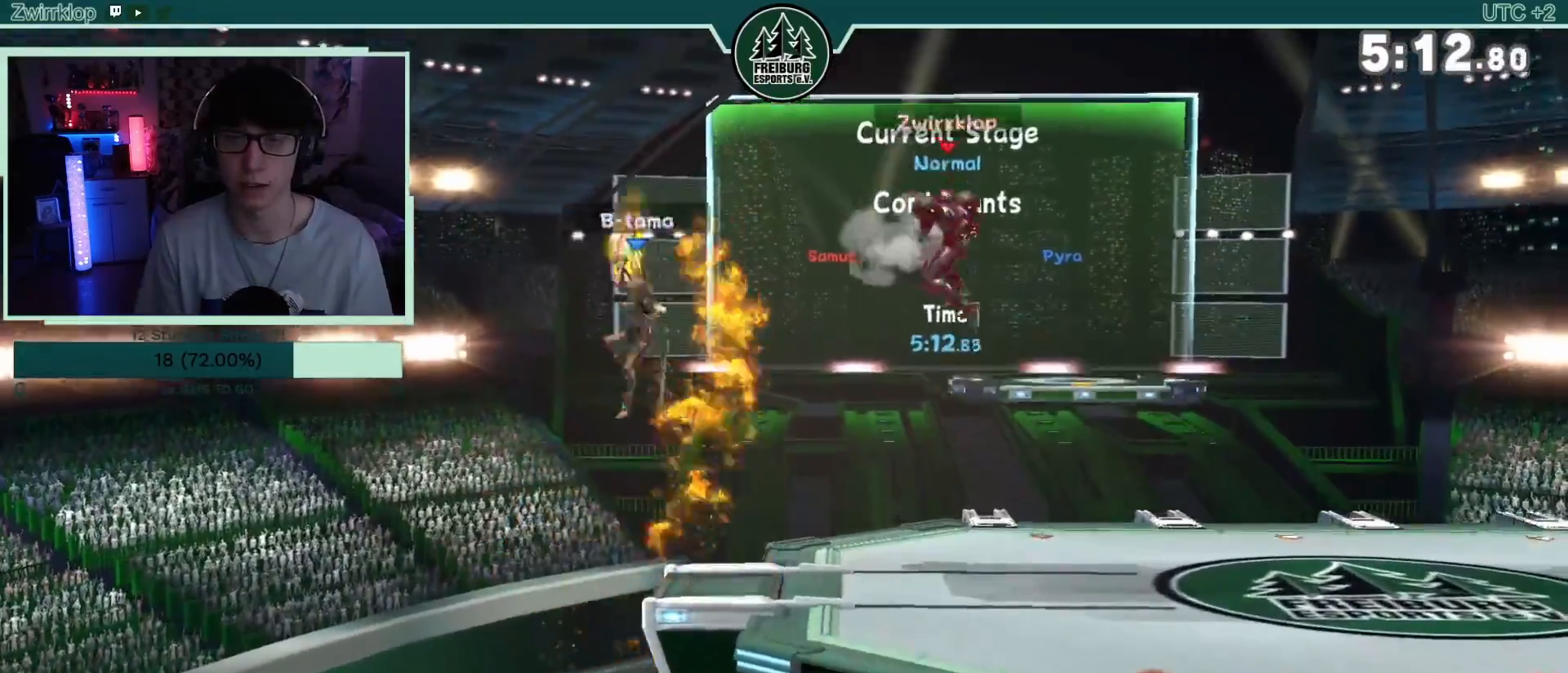
{"buttons": [], "left_stick": "left", "right_stick": "center", "events": [[167, "R1", "down"], [200, "R1", "up"], [350, "left_stick", "down"], [450, "left_stick", "left"]]}
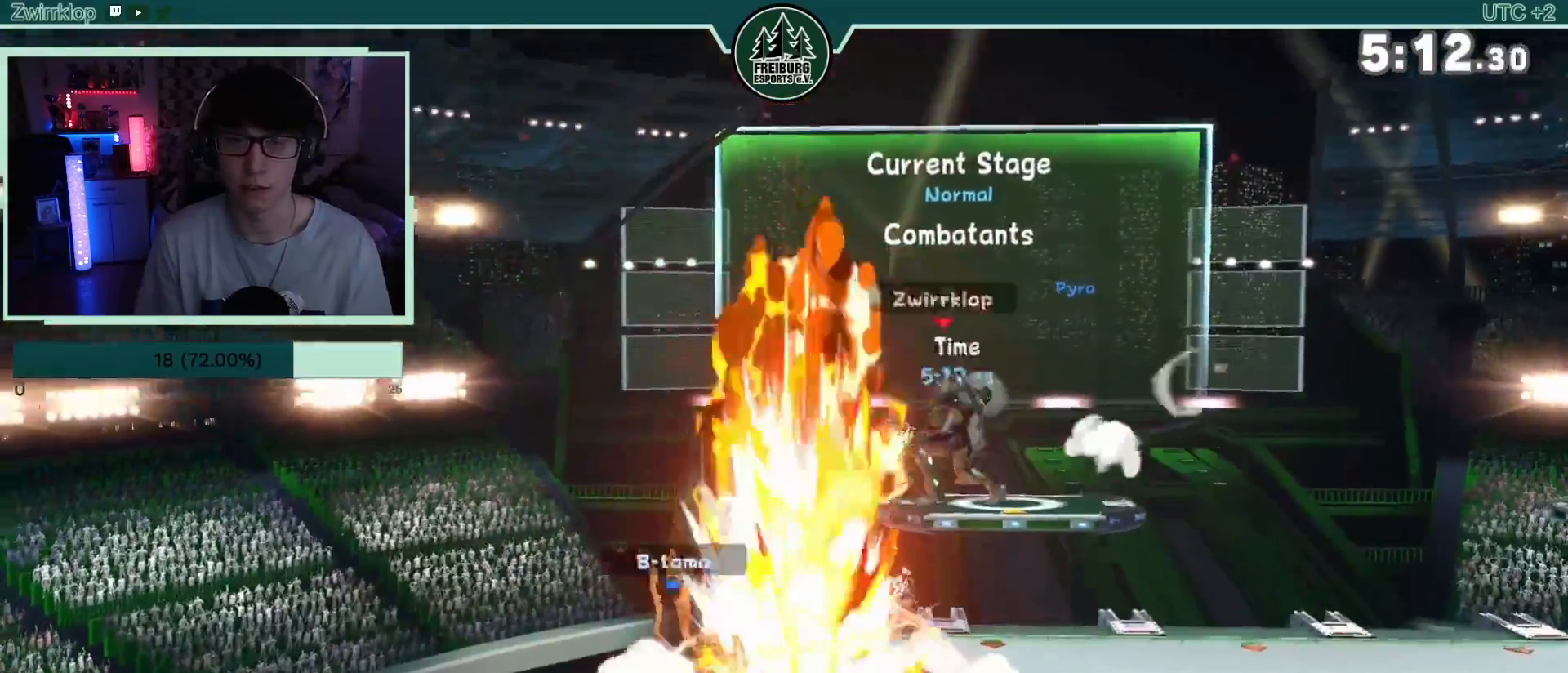
{"buttons": [], "left_stick": "center", "right_stick": "center", "events": [[117, "left_stick", "center"], [150, "A", "down"], [267, "A", "up"]]}
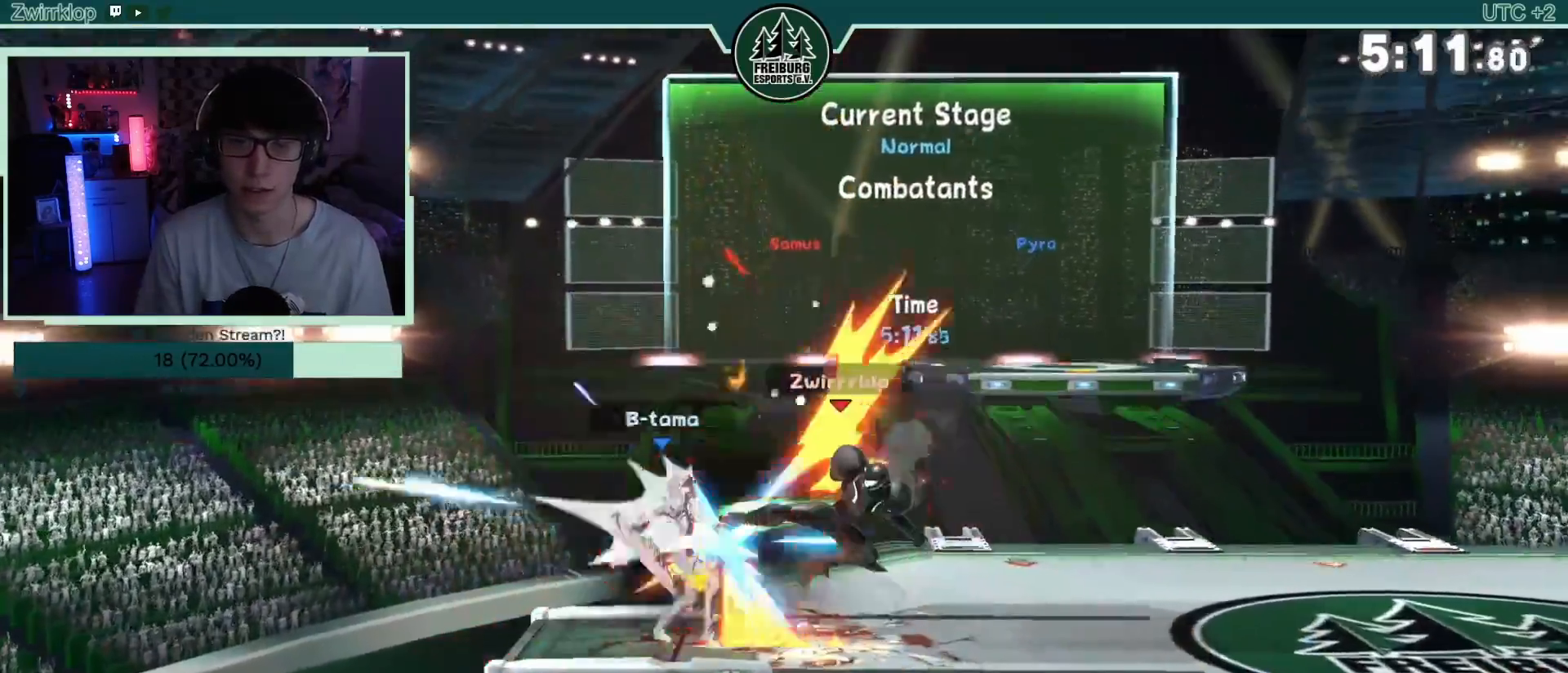
{"buttons": [], "left_stick": "center", "right_stick": "center", "events": [[250, "left_stick", "left"], [367, "left_stick", "center"]]}
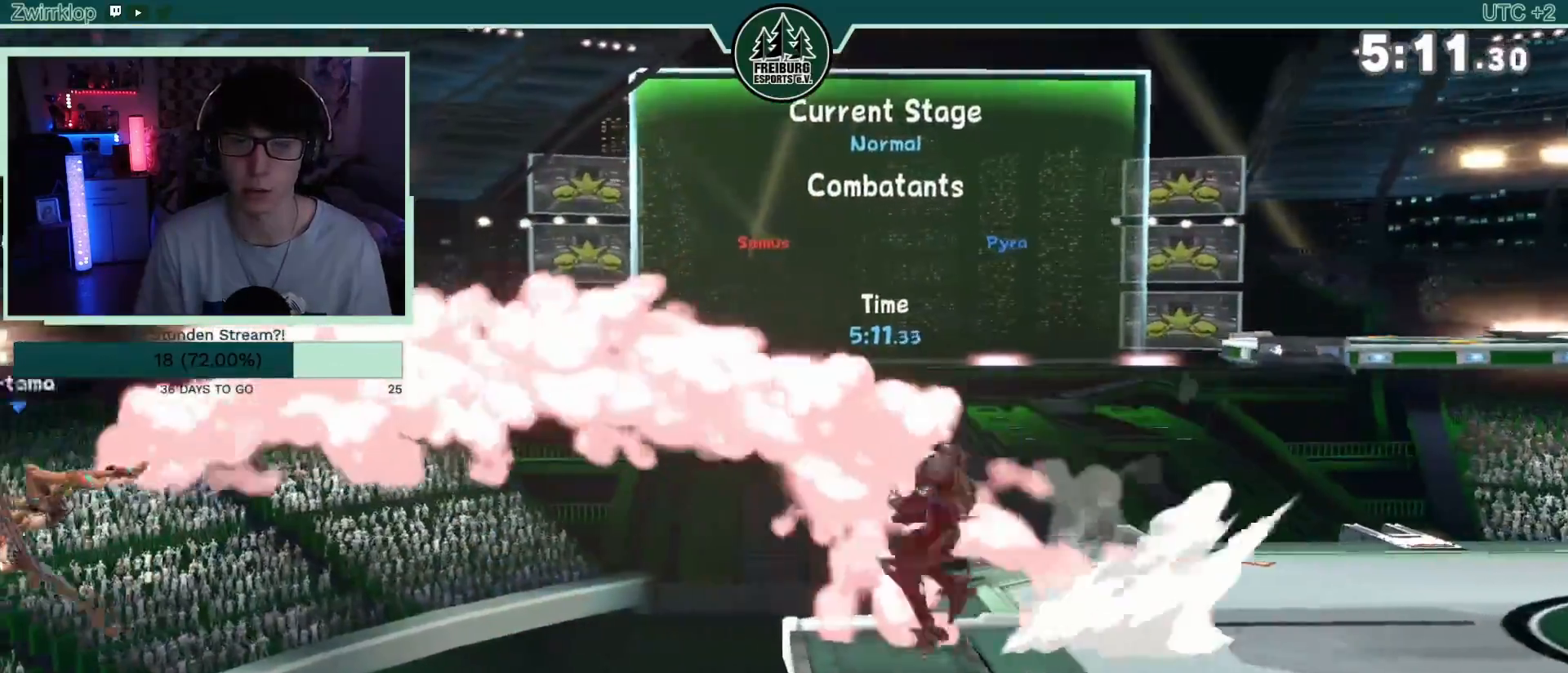
{"buttons": ["B"], "left_stick": "down", "right_stick": "center", "events": [[133, "left_stick", "right"], [267, "left_stick", "center"], [333, "left_stick", "down"], [433, "B", "down"]]}
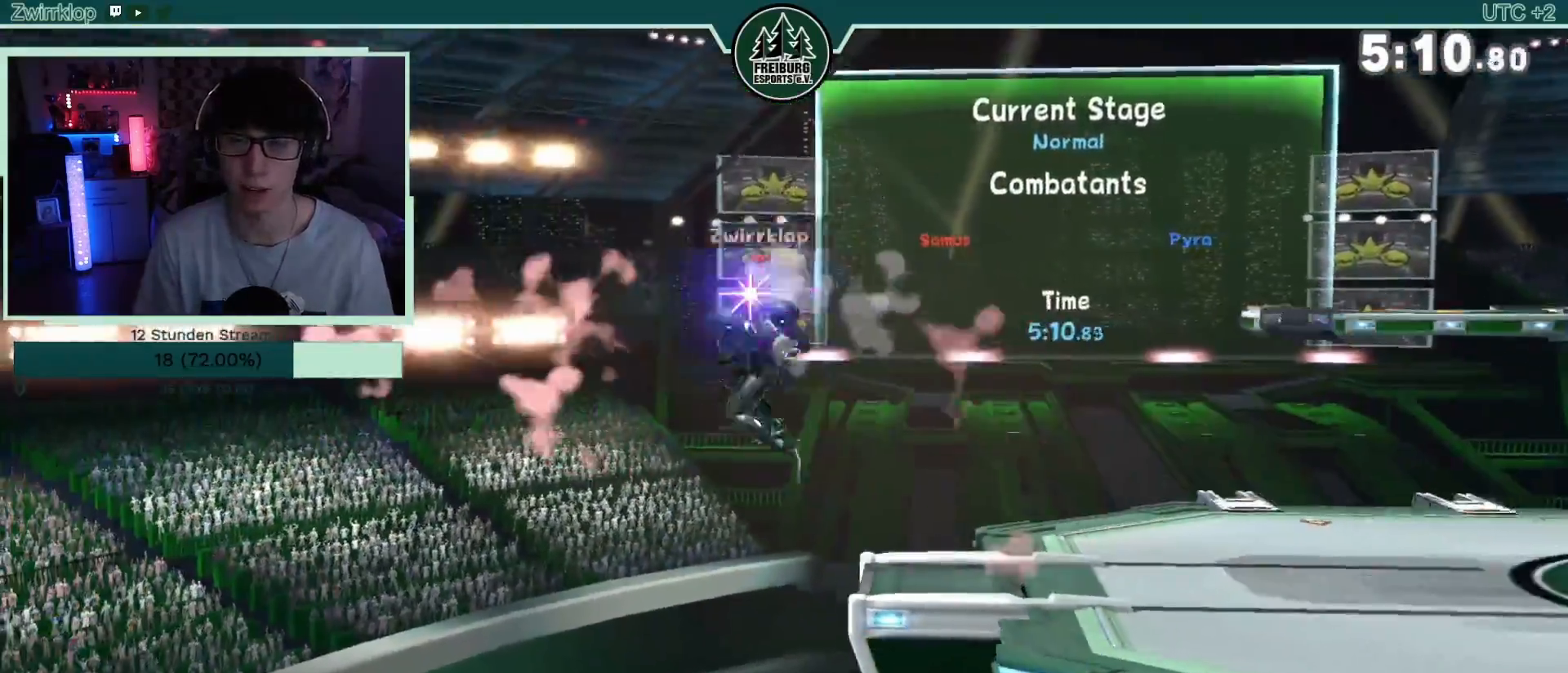
{"buttons": [], "left_stick": "center", "right_stick": "center", "events": [[67, "B", "up"], [100, "B", "down"], [100, "left_stick", "right"], [167, "B", "up"], [383, "left_stick", "center"]]}
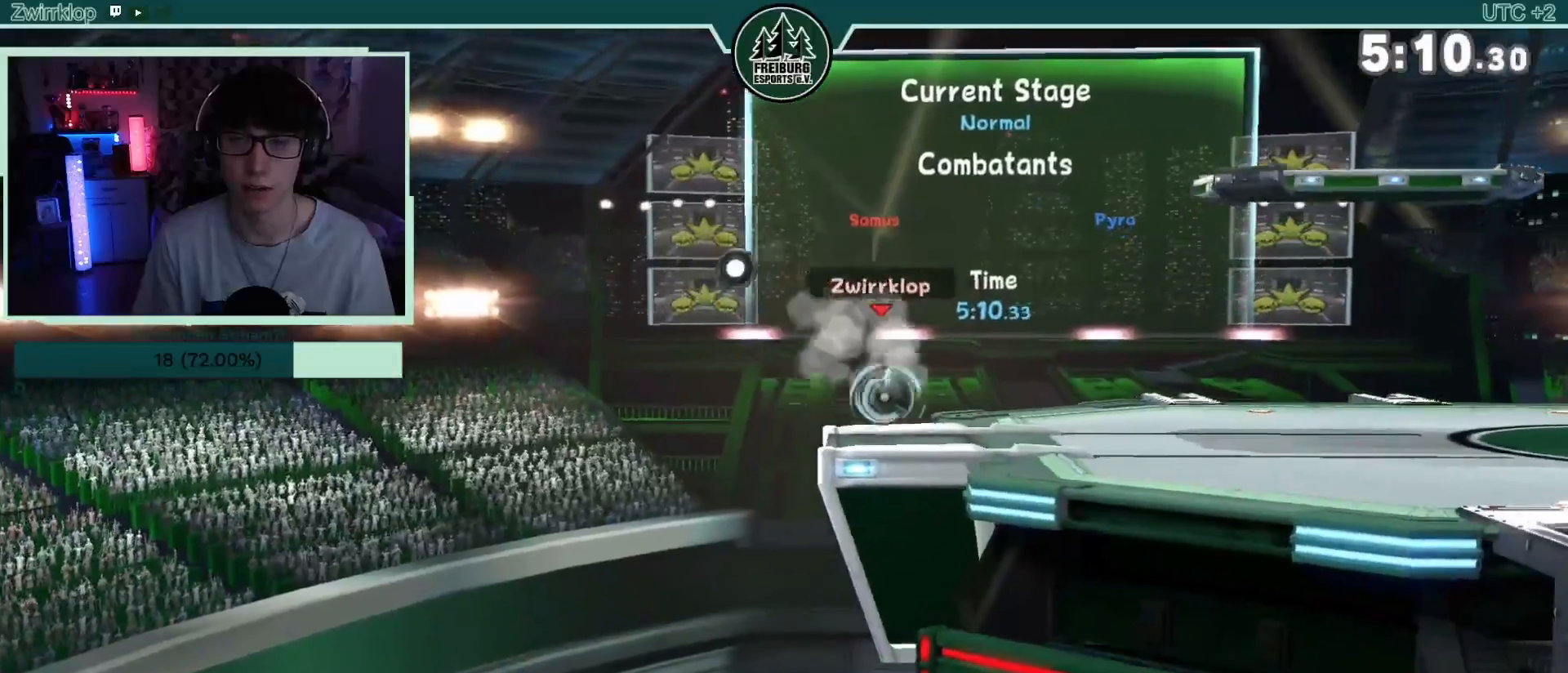
{"buttons": [], "left_stick": "left", "right_stick": "center", "events": [[83, "left_stick", "up"], [150, "left_stick", "center"], [350, "left_stick", "left"]]}
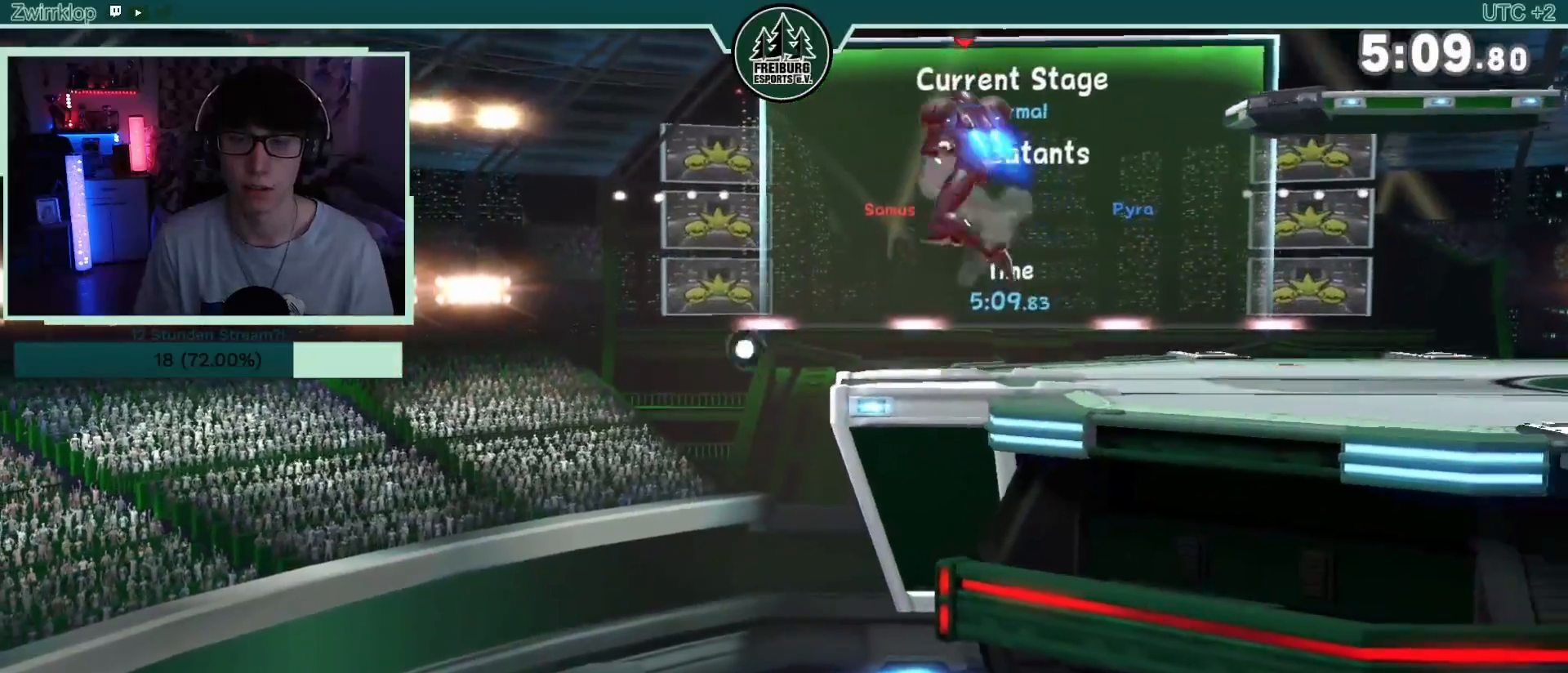
{"buttons": ["A"], "left_stick": "down", "right_stick": "center", "events": [[117, "left_stick", "down"], [217, "A", "down"], [283, "left_stick", "right"], [317, "A", "up"], [350, "A", "down"], [383, "A", "up"], [417, "A", "down"], [433, "left_stick", "down"]]}
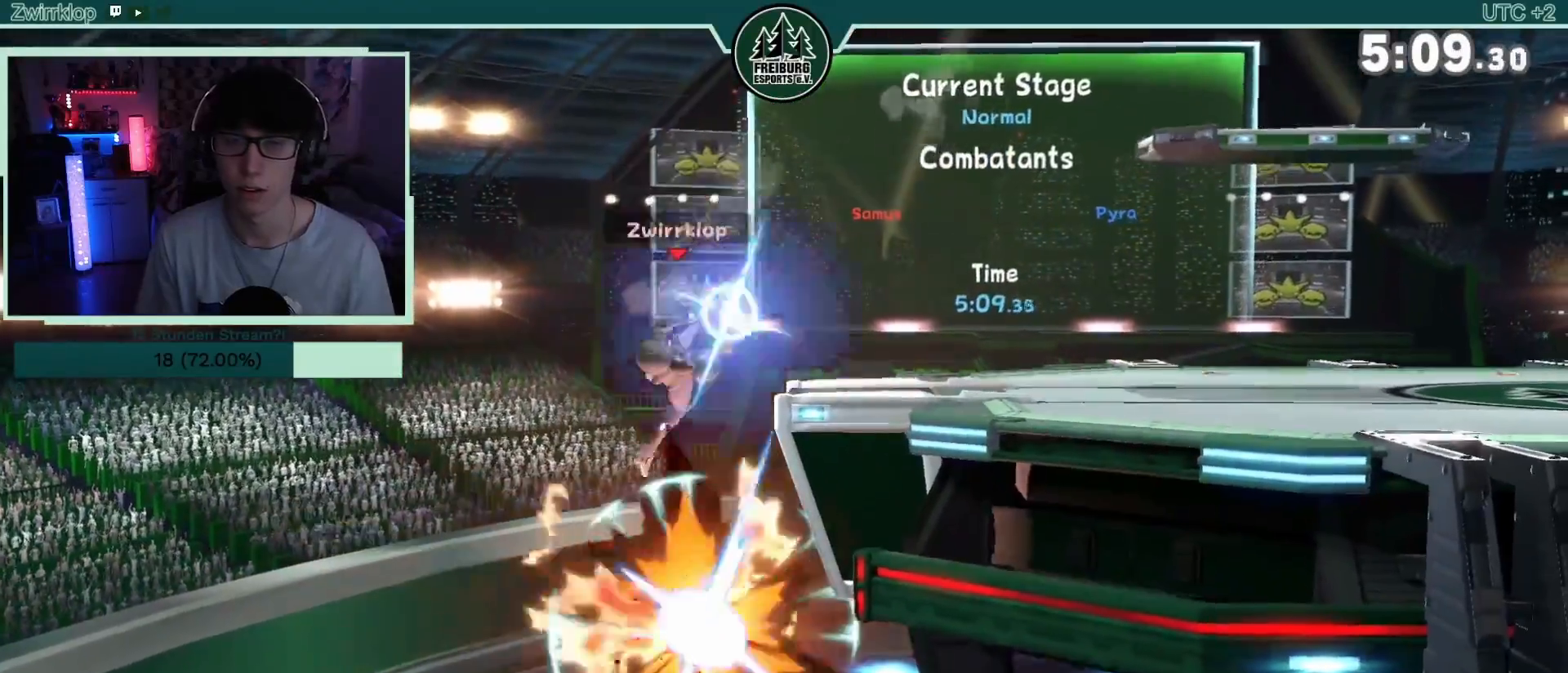
{"buttons": [], "left_stick": "up", "right_stick": "center", "events": [[17, "A", "up"], [50, "left_stick", "center"], [450, "left_stick", "up"]]}